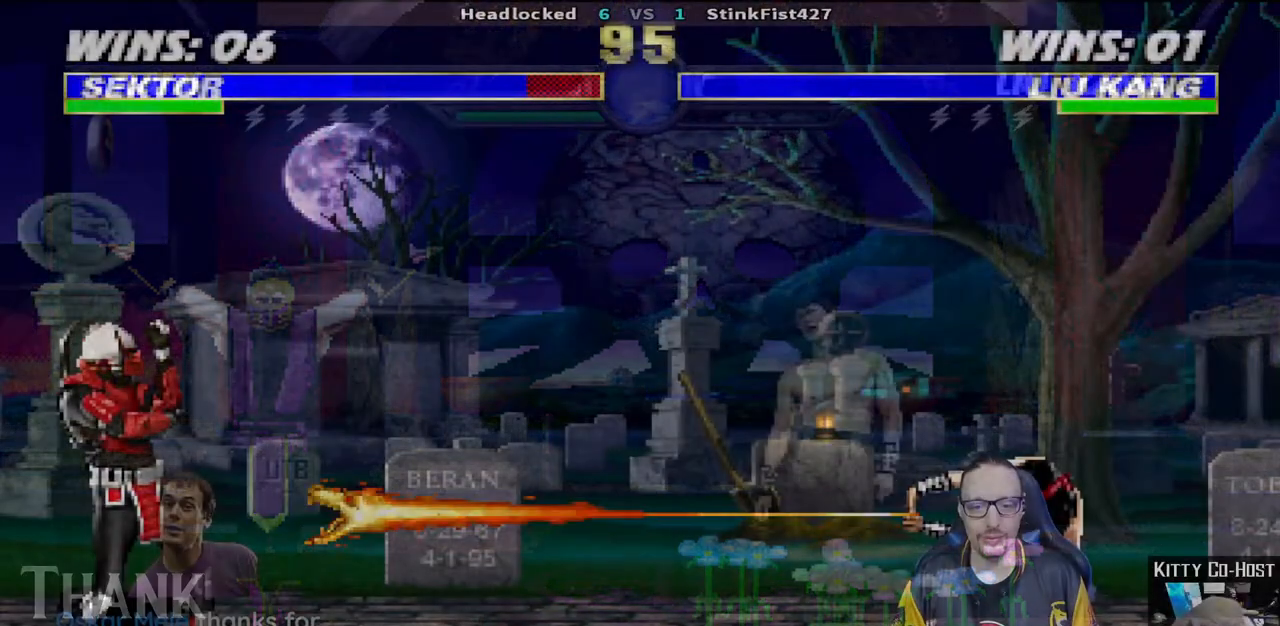
Gameplay with a controller (PlayStation layout); each line is a JSON object with the inputs held at the frame after it (dt_ms = milliseconds from this image to that frame). "events" lists button and stick changes between this image and that frame as [ms after this image, input, new state], when the widget could be followed in between.
{"dt_ms": 500, "buttons": [], "left_stick": "center", "right_stick": "center", "events": [[483, "R1", "up"]]}
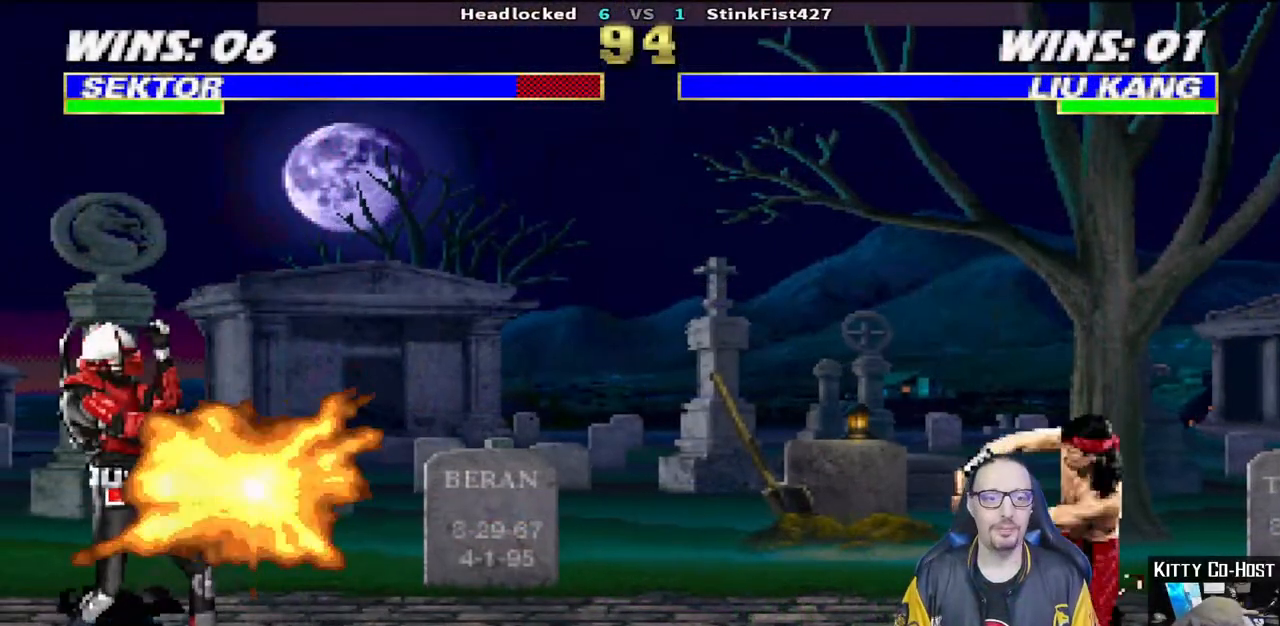
{"dt_ms": 500, "buttons": ["L1", "DPAD_UP", "DPAD_RIGHT"], "left_stick": "center", "right_stick": "center", "events": [[133, "DPAD_RIGHT", "down"], [133, "L1", "down"], [267, "DPAD_UP", "down"]]}
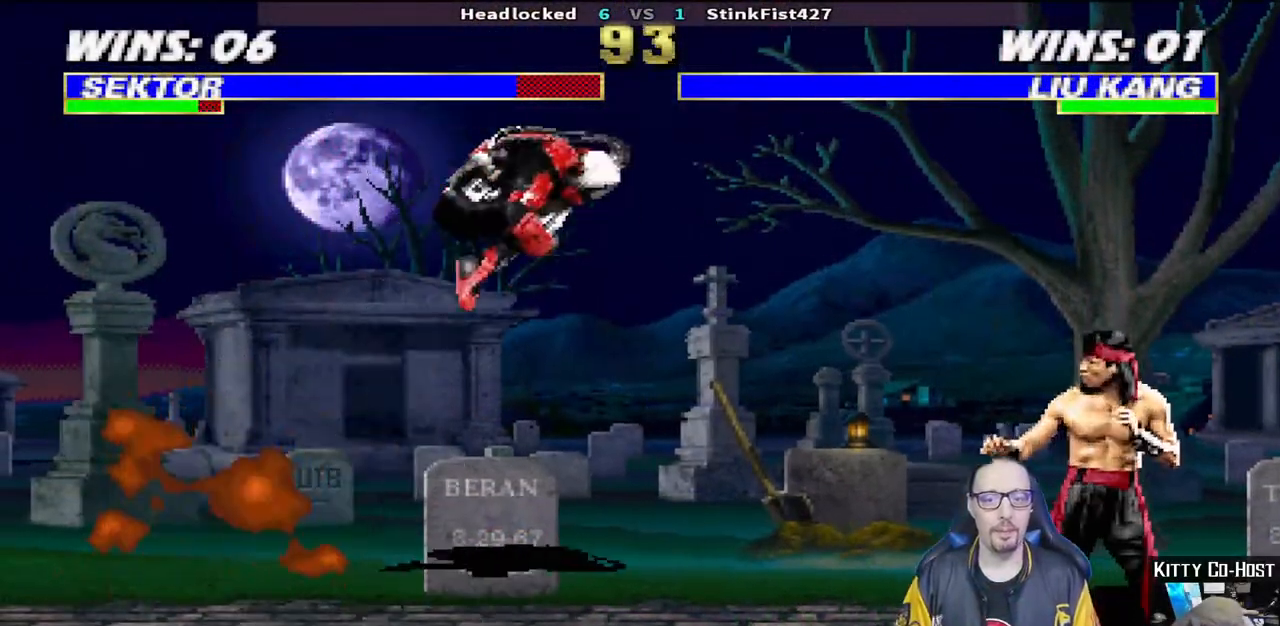
{"dt_ms": 500, "buttons": [], "left_stick": "center", "right_stick": "center", "events": [[167, "TRIANGLE", "down"], [183, "DPAD_RIGHT", "up"], [183, "DPAD_UP", "up"], [200, "L1", "up"], [333, "DPAD_RIGHT", "down"], [333, "TRIANGLE", "up"], [350, "DPAD_RIGHT", "up"]]}
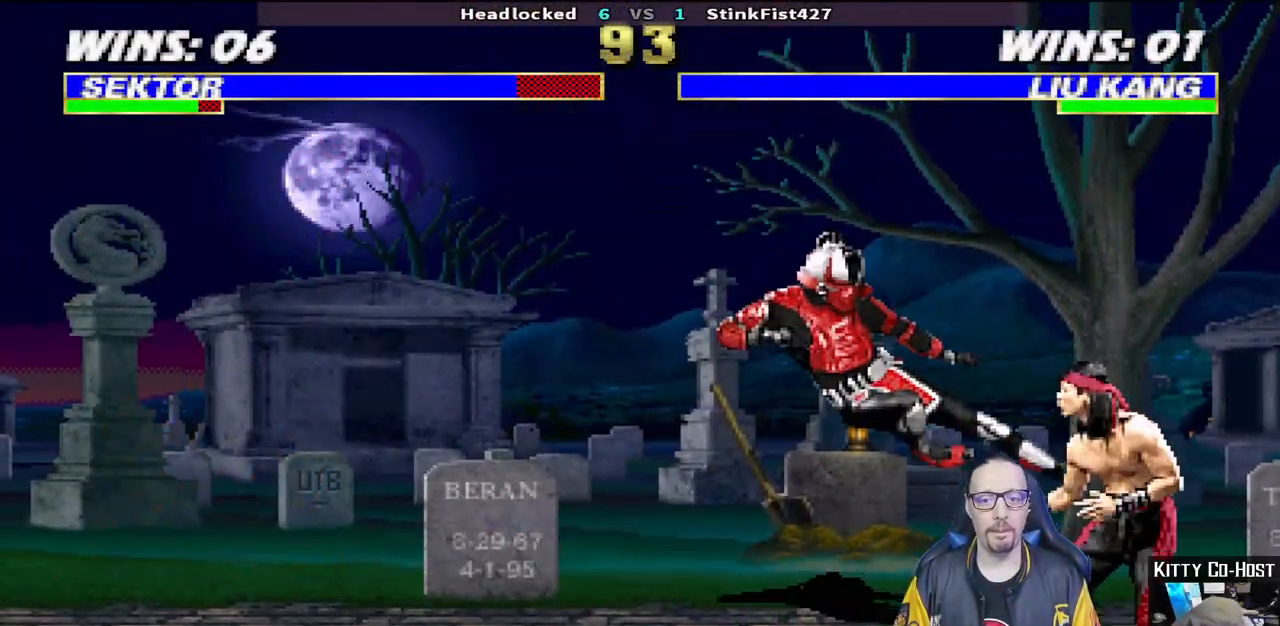
{"dt_ms": 500, "buttons": ["CIRCLE", "L1", "DPAD_LEFT"], "left_stick": "center", "right_stick": "center", "events": [[150, "L1", "down"], [167, "DPAD_LEFT", "down"], [350, "CIRCLE", "down"]]}
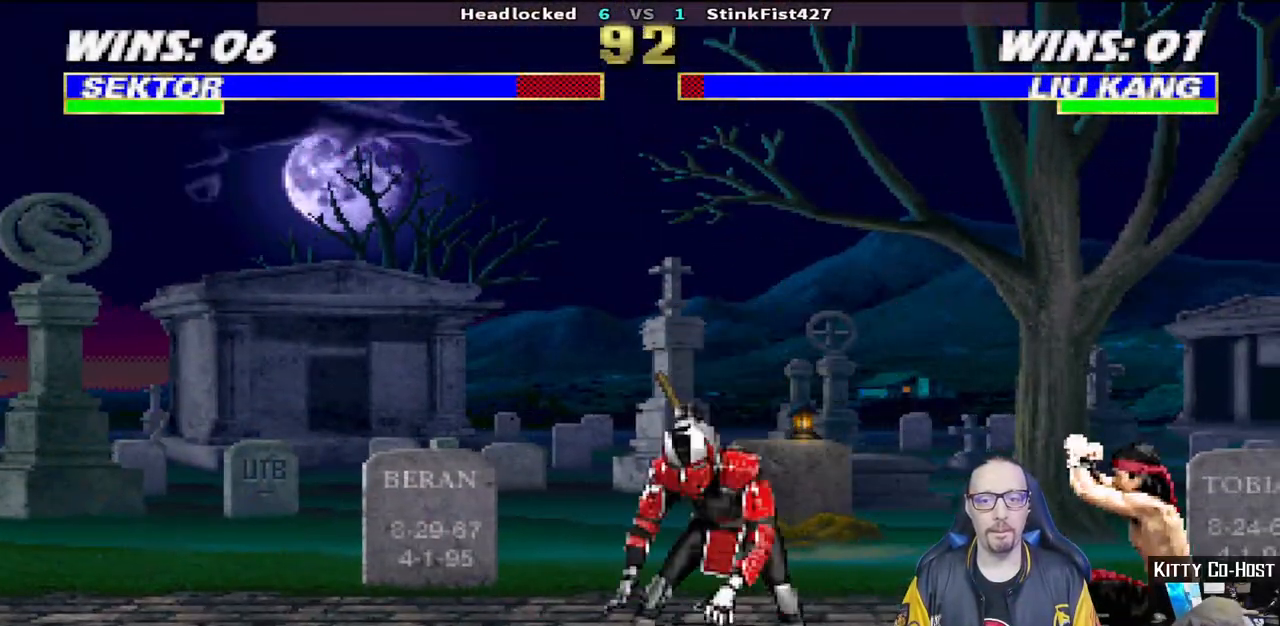
{"dt_ms": 500, "buttons": [], "left_stick": "center", "right_stick": "center", "events": [[100, "DPAD_LEFT", "up"], [117, "L1", "up"], [333, "CIRCLE", "up"]]}
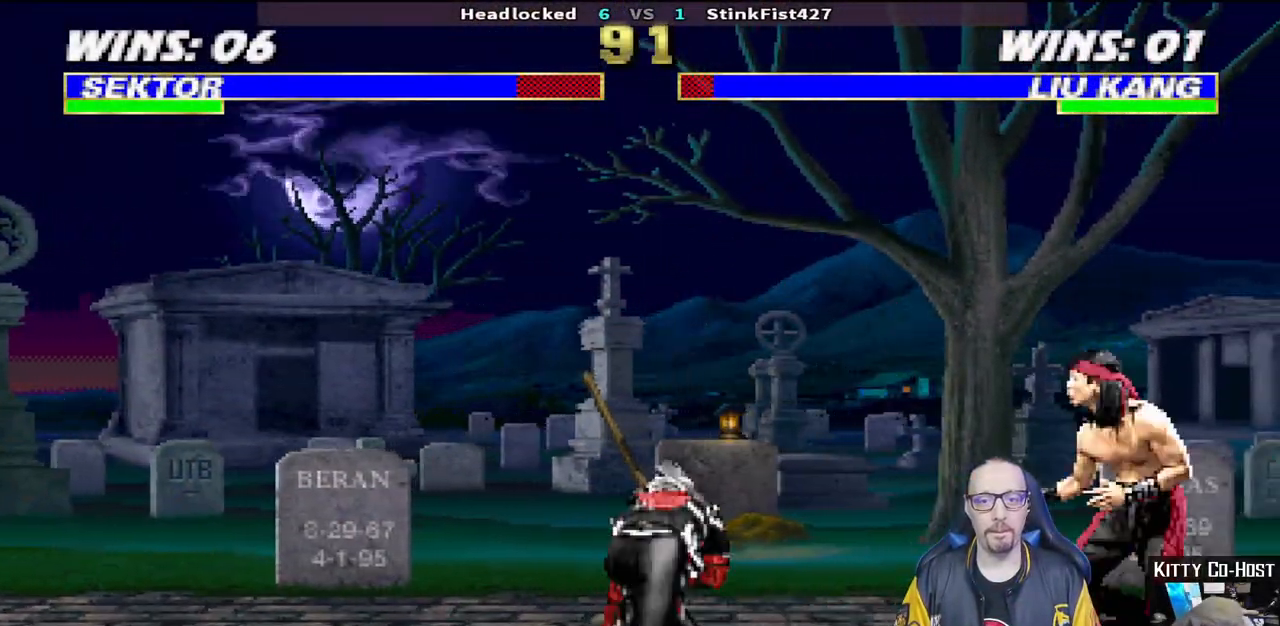
{"dt_ms": 500, "buttons": ["L1", "DPAD_UP", "DPAD_RIGHT"], "left_stick": "center", "right_stick": "center", "events": [[33, "DPAD_RIGHT", "down"], [33, "L1", "down"], [183, "DPAD_UP", "down"]]}
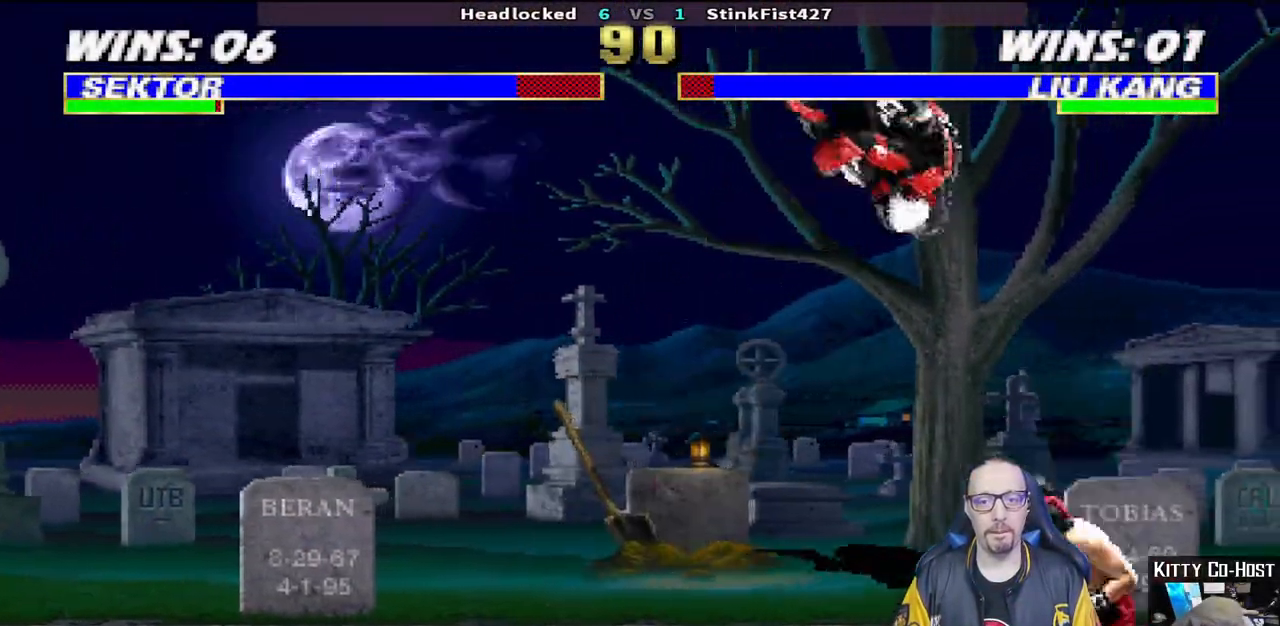
{"dt_ms": 500, "buttons": ["L1", "DPAD_LEFT"], "left_stick": "center", "right_stick": "center", "events": [[150, "DPAD_RIGHT", "up"], [150, "DPAD_UP", "up"], [217, "DPAD_LEFT", "down"], [233, "SQUARE", "down"], [333, "SQUARE", "up"], [417, "SQUARE", "down"], [500, "SQUARE", "up"]]}
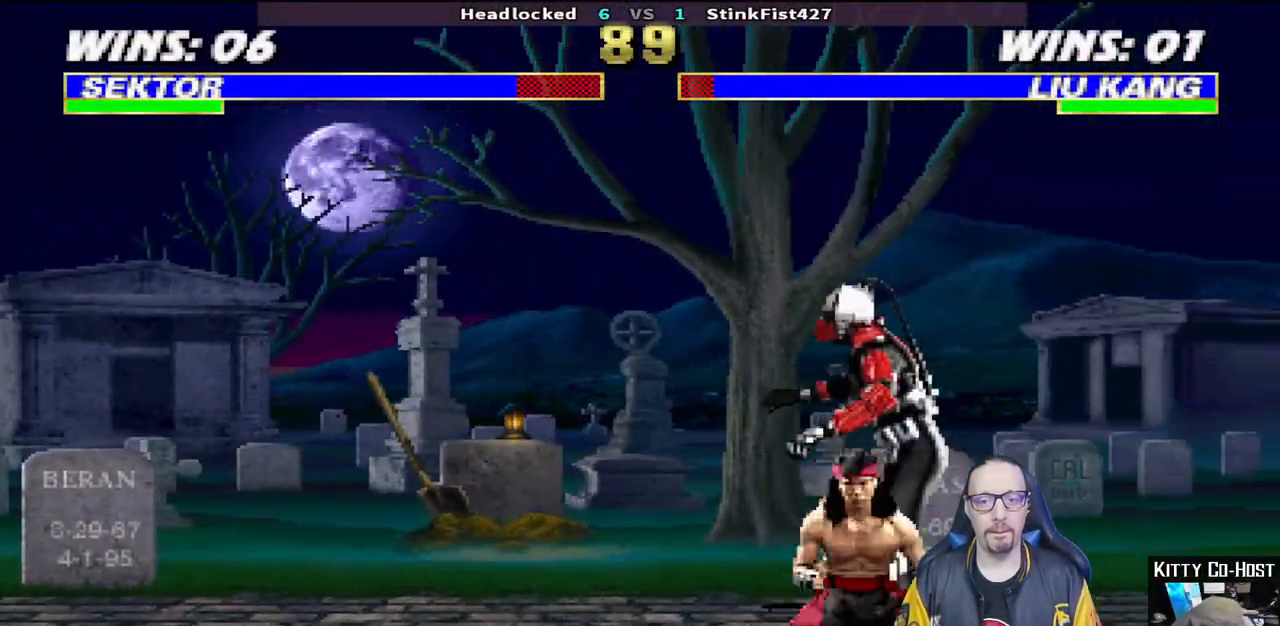
{"dt_ms": 500, "buttons": ["L1", "DPAD_DOWN"], "left_stick": "center", "right_stick": "center", "events": [[83, "SQUARE", "down"], [150, "SQUARE", "up"], [200, "SQUARE", "down"], [217, "DPAD_DOWN", "down"], [217, "DPAD_LEFT", "up"], [250, "CROSS", "down"], [283, "SQUARE", "up"], [350, "CROSS", "up"], [400, "CROSS", "down"], [500, "CROSS", "up"]]}
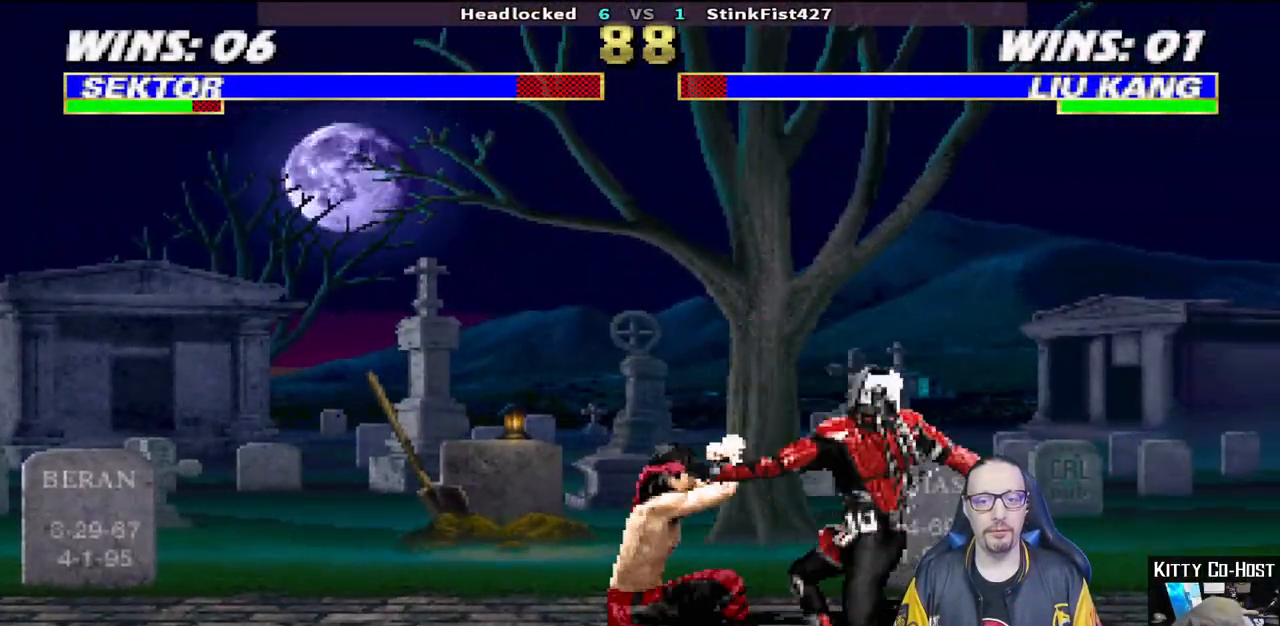
{"dt_ms": 500, "buttons": ["DPAD_RIGHT"], "left_stick": "center", "right_stick": "center", "events": [[67, "CROSS", "down"], [150, "DPAD_RIGHT", "down"], [167, "CROSS", "up"], [183, "DPAD_RIGHT", "up"], [217, "CROSS", "down"], [250, "DPAD_DOWN", "up"], [283, "L1", "up"], [400, "CROSS", "up"], [467, "DPAD_RIGHT", "down"]]}
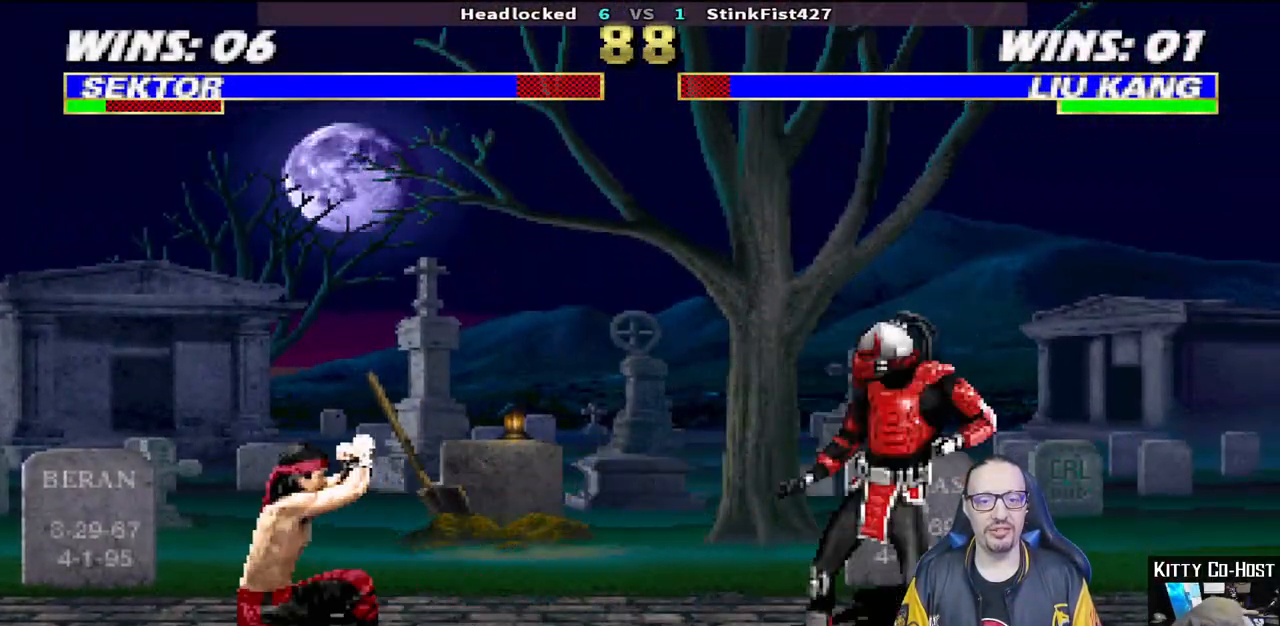
{"dt_ms": 500, "buttons": ["L1", "DPAD_UP"], "left_stick": "center", "right_stick": "center", "events": [[183, "DPAD_RIGHT", "up"], [283, "DPAD_LEFT", "down"], [283, "L1", "down"], [300, "DPAD_UP", "down"], [483, "DPAD_LEFT", "up"]]}
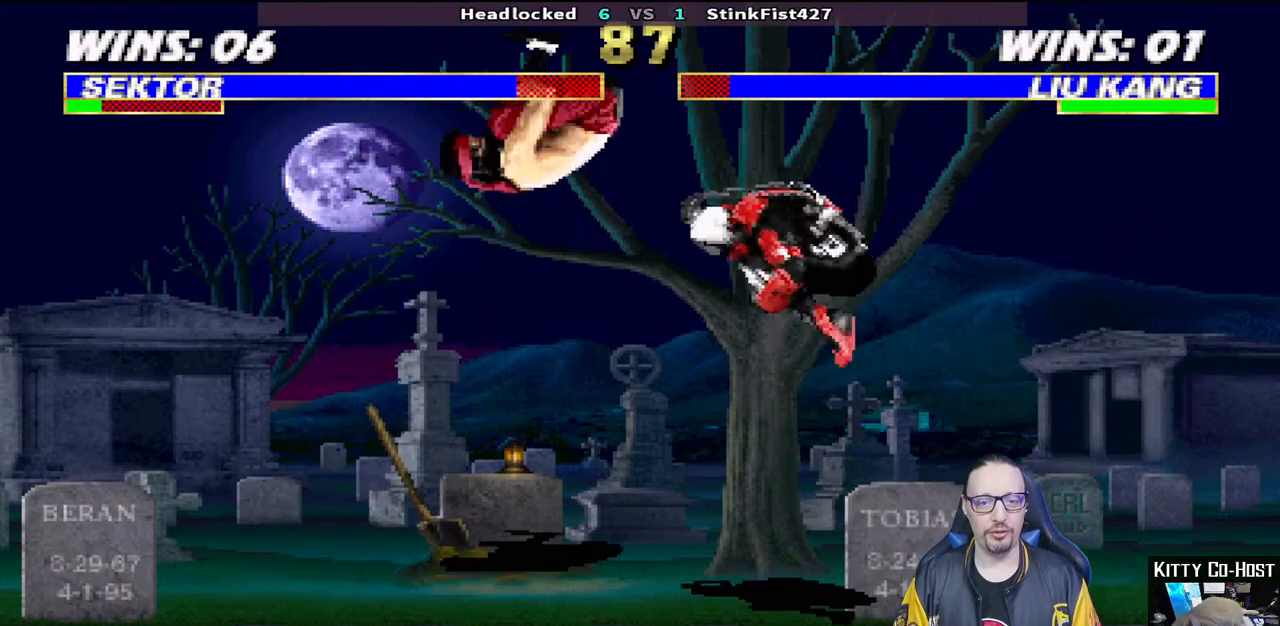
{"dt_ms": 500, "buttons": [], "left_stick": "center", "right_stick": "center", "events": [[17, "DPAD_UP", "up"], [17, "SQUARE", "down"], [17, "TRIANGLE", "down"], [50, "SQUARE", "up"], [67, "L1", "up"], [150, "TRIANGLE", "up"], [167, "TRIANGLE", "down"], [367, "TRIANGLE", "up"]]}
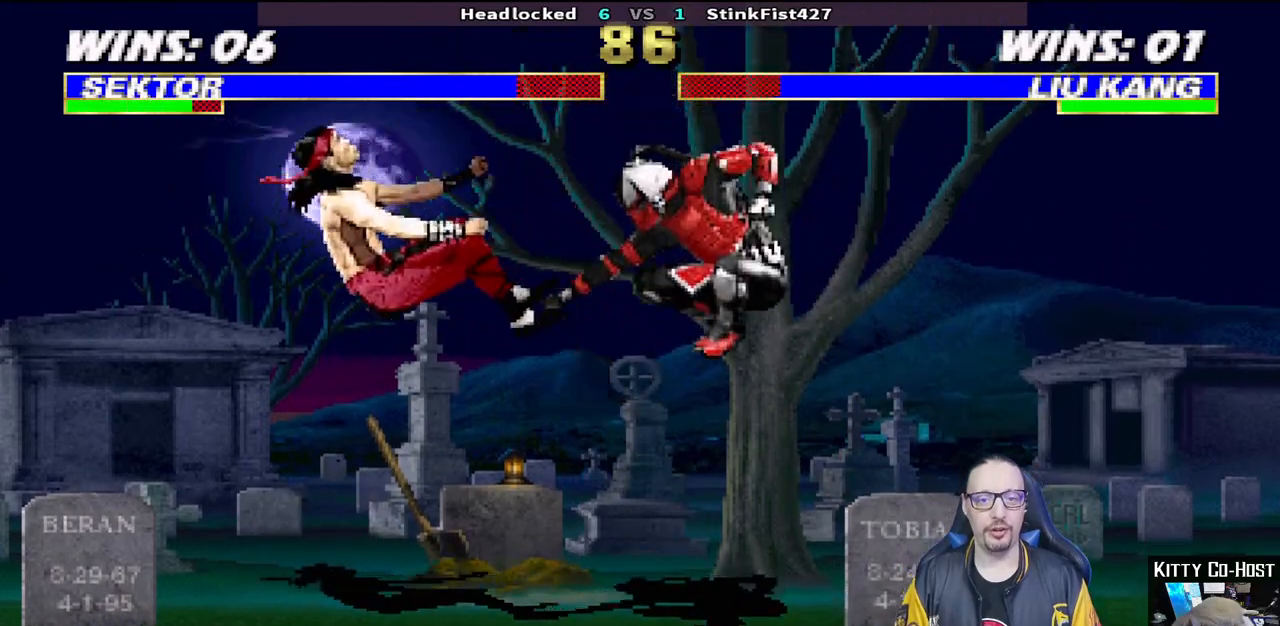
{"dt_ms": 500, "buttons": ["CIRCLE", "L1", "DPAD_RIGHT"], "left_stick": "center", "right_stick": "center", "events": [[217, "L1", "down"], [233, "DPAD_RIGHT", "down"], [317, "CIRCLE", "down"], [417, "CIRCLE", "up"], [467, "CIRCLE", "down"]]}
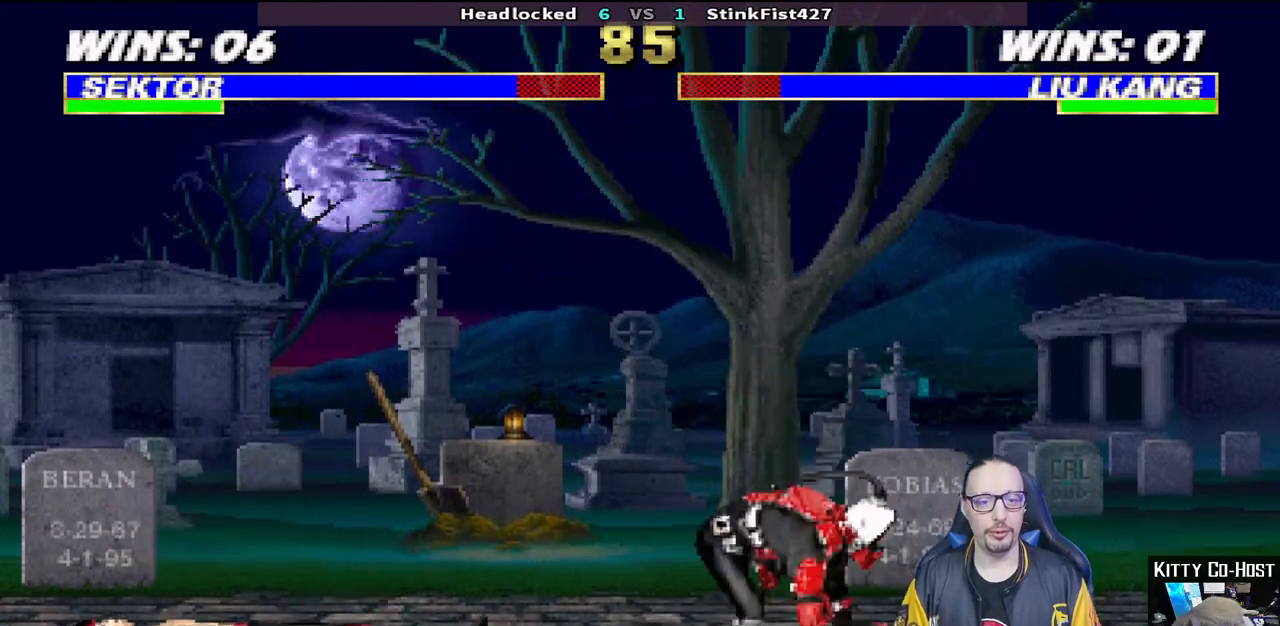
{"dt_ms": 500, "buttons": ["R1"], "left_stick": "center", "right_stick": "center", "events": [[117, "L1", "up"], [133, "DPAD_RIGHT", "up"], [183, "CIRCLE", "up"], [400, "R1", "down"]]}
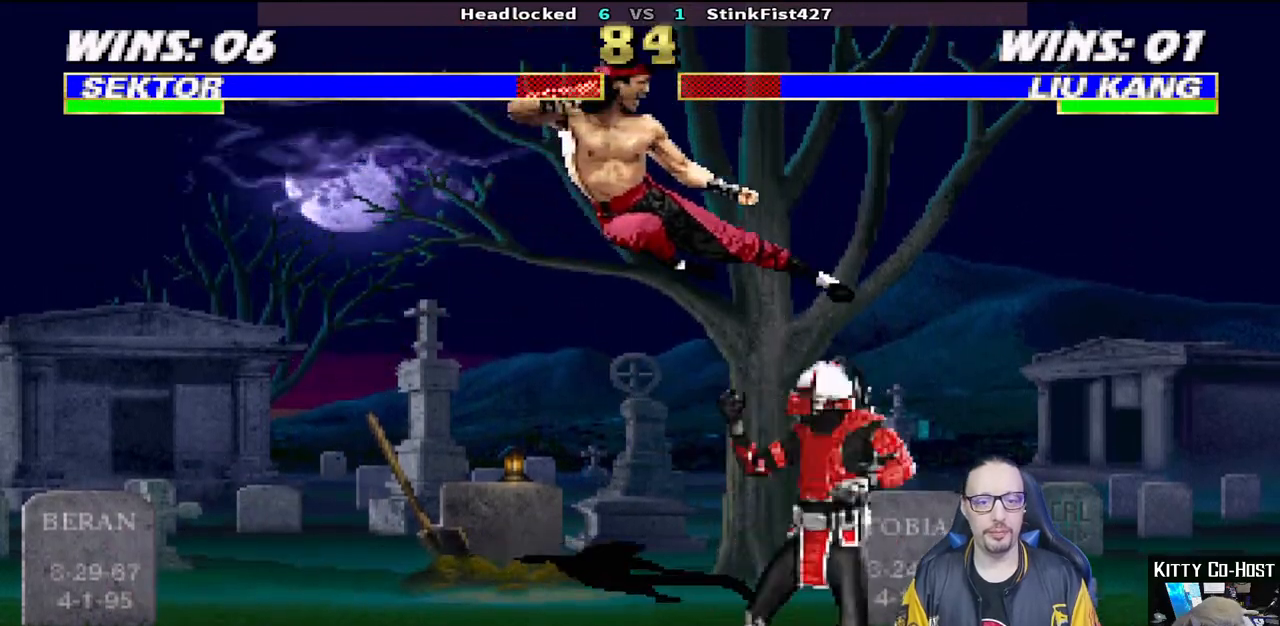
{"dt_ms": 1000, "buttons": ["L1", "DPAD_UP", "DPAD_LEFT"], "left_stick": "center", "right_stick": "center"}
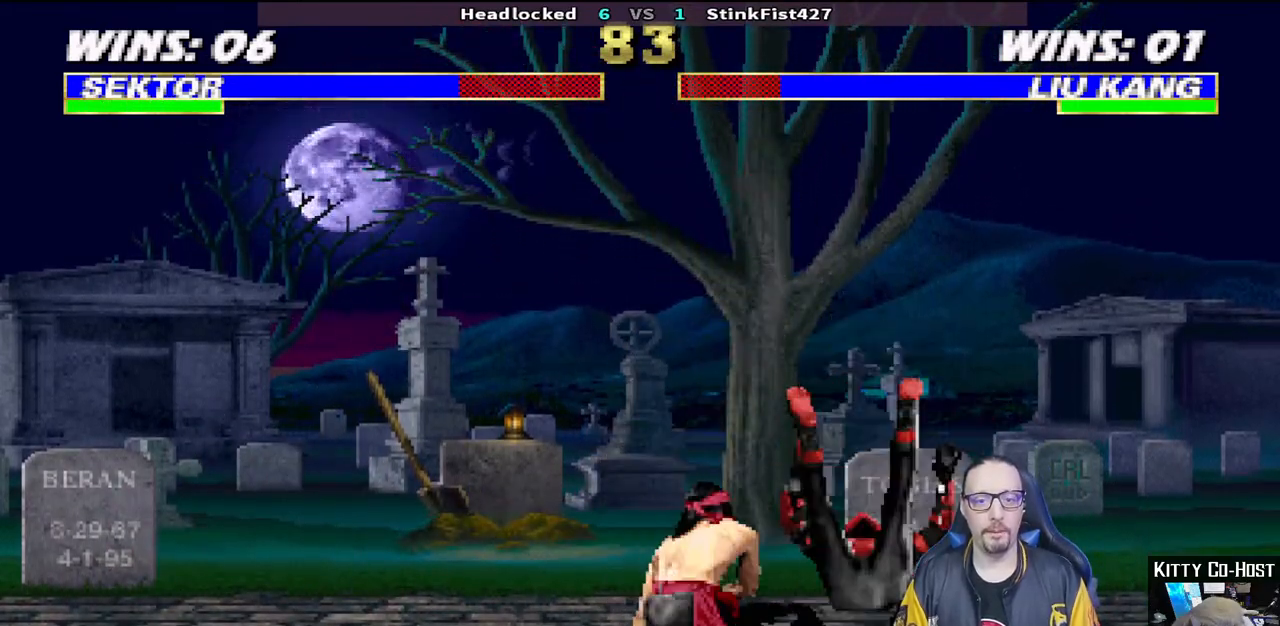
{"dt_ms": 500, "buttons": ["L1", "R1", "DPAD_DOWN", "DPAD_RIGHT"], "left_stick": "center", "right_stick": "center", "events": [[167, "R1", "down"], [183, "DPAD_LEFT", "up"], [200, "DPAD_UP", "up"], [217, "DPAD_DOWN", "down"], [217, "R2", "down"], [233, "DPAD_RIGHT", "down"], [267, "R2", "up"]]}
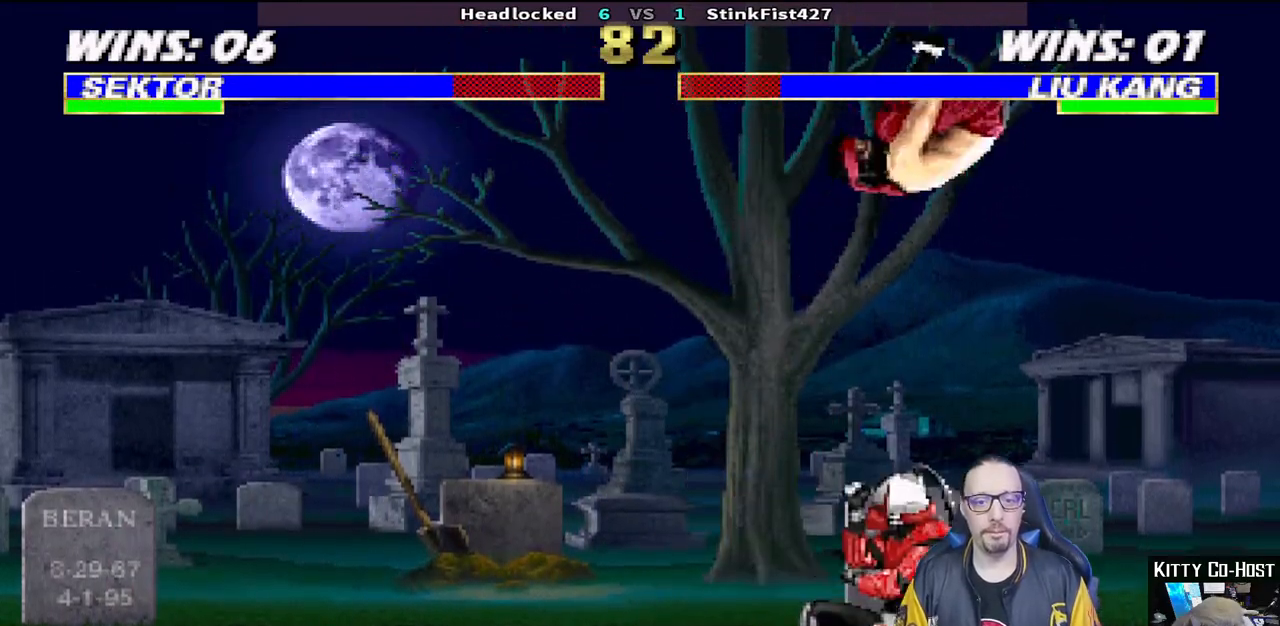
{"dt_ms": 500, "buttons": ["R1"], "left_stick": "center", "right_stick": "center", "events": [[50, "DPAD_DOWN", "up"], [67, "DPAD_RIGHT", "up"], [83, "L1", "up"]]}
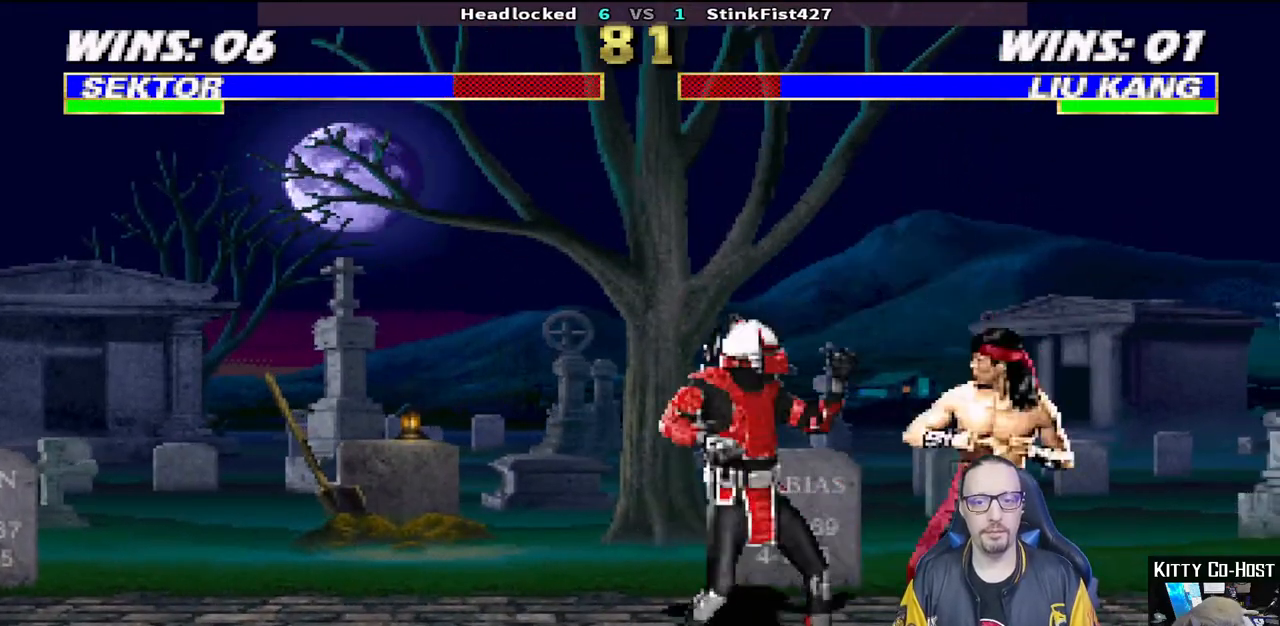
{"dt_ms": 500, "buttons": ["R1"], "left_stick": "center", "right_stick": "center", "events": [[183, "L1", "down"], [267, "DPAD_RIGHT", "down"], [267, "DPAD_UP", "down"], [467, "DPAD_UP", "up"], [483, "DPAD_RIGHT", "up"], [483, "L1", "up"]]}
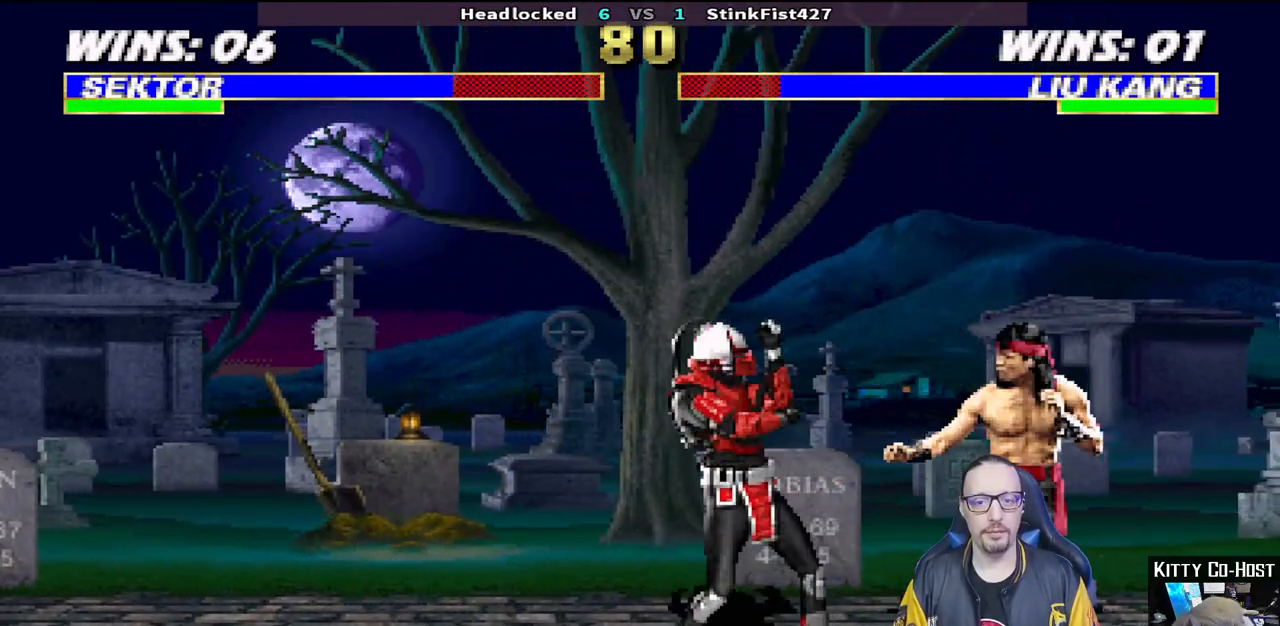
{"dt_ms": 500, "buttons": ["L1", "DPAD_UP", "DPAD_RIGHT"], "left_stick": "center", "right_stick": "center", "events": [[17, "R1", "up"], [100, "DPAD_RIGHT", "down"], [100, "DPAD_UP", "down"], [100, "L1", "down"]]}
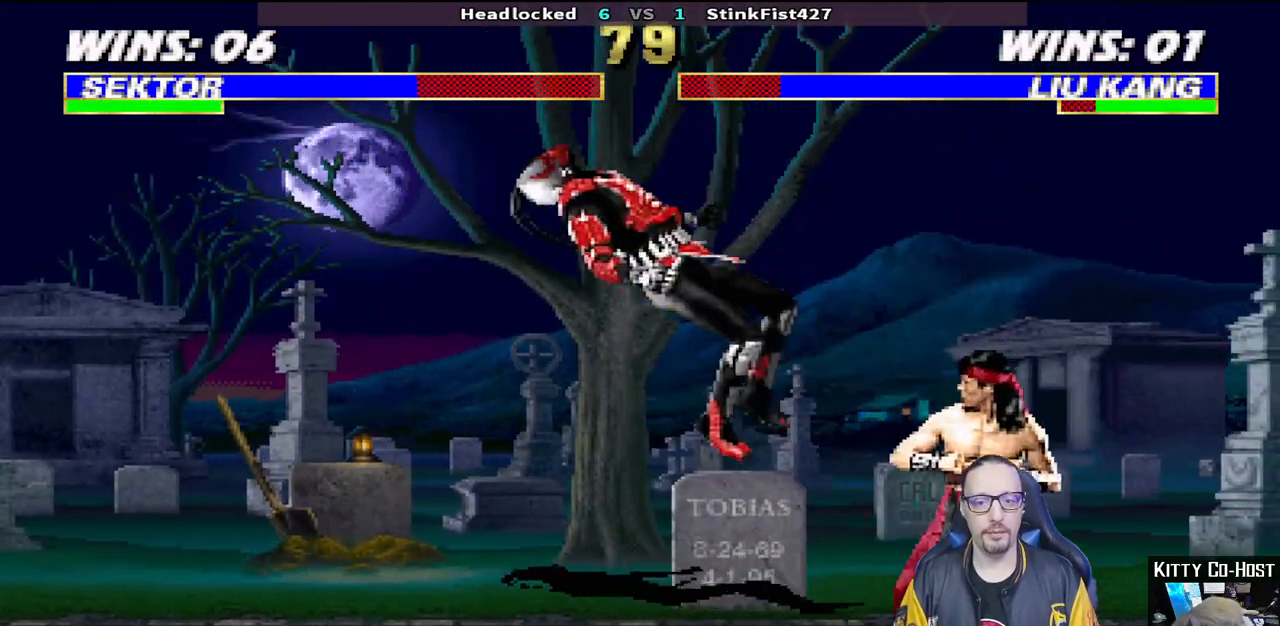
{"dt_ms": 500, "buttons": [], "left_stick": "center", "right_stick": "down"}
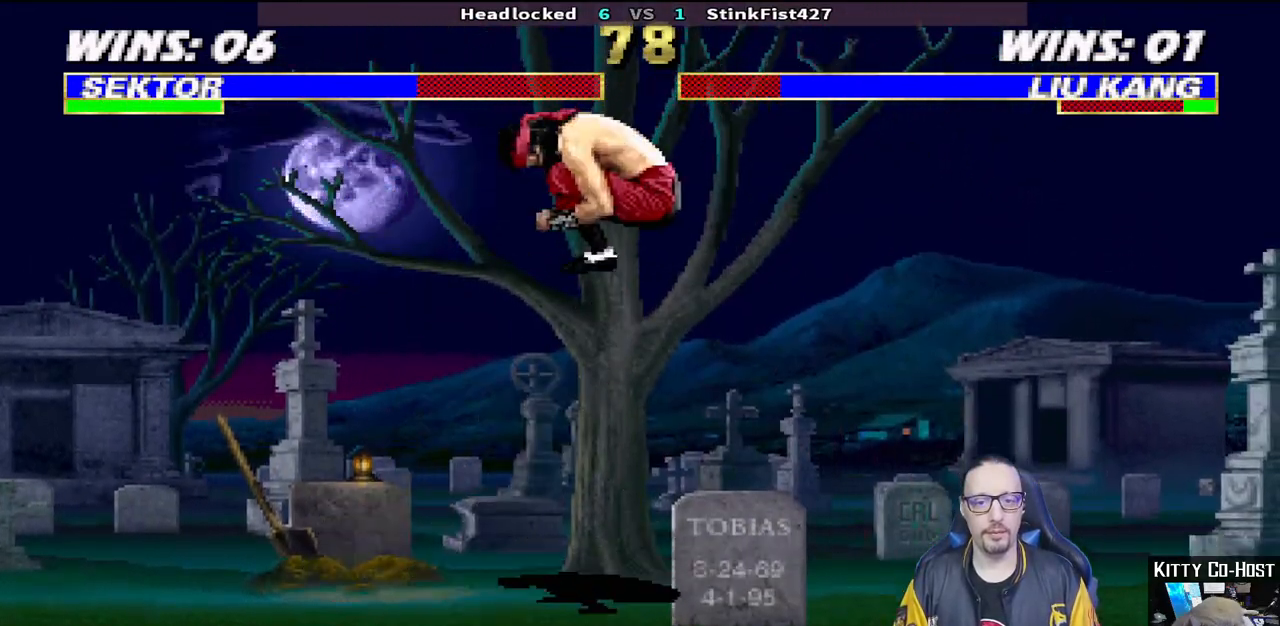
{"dt_ms": 500, "buttons": ["L1", "DPAD_DOWN"], "left_stick": "center", "right_stick": "center", "events": [[50, "DPAD_DOWN", "down"], [50, "L1", "down"], [50, "right_stick", "center"], [67, "DPAD_LEFT", "down"], [233, "CIRCLE", "down"], [267, "DPAD_LEFT", "up"], [333, "CIRCLE", "up"], [383, "CIRCLE", "down"], [467, "CIRCLE", "up"]]}
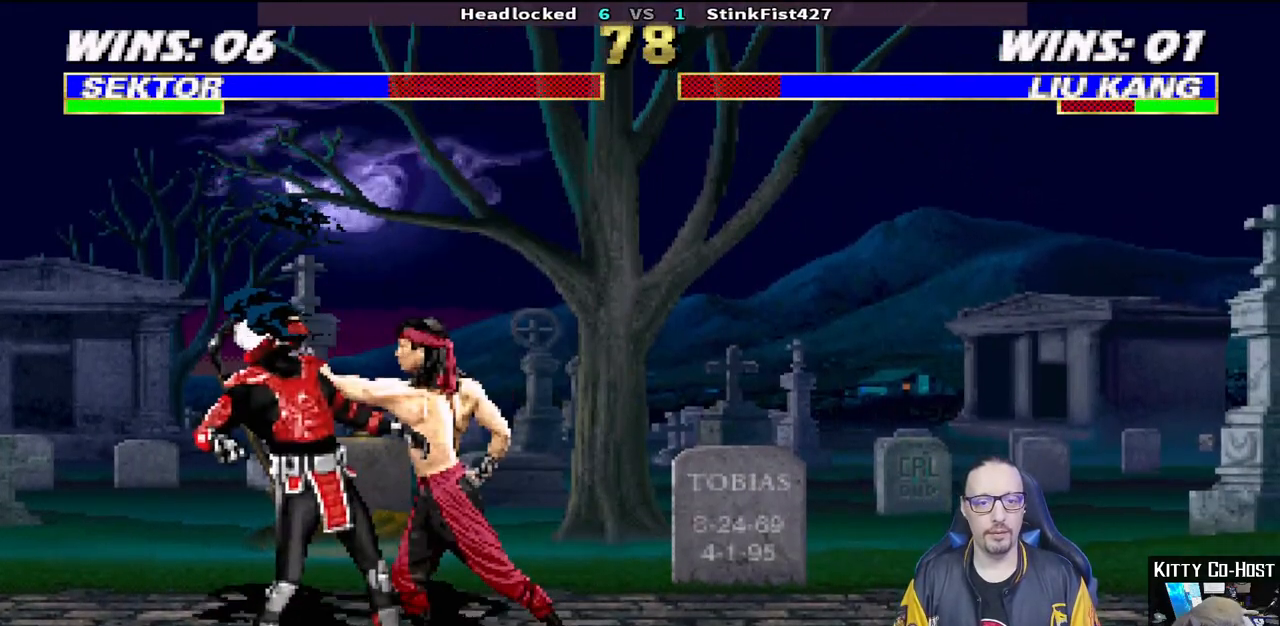
{"dt_ms": 500, "buttons": ["R1"], "left_stick": "center", "right_stick": "center"}
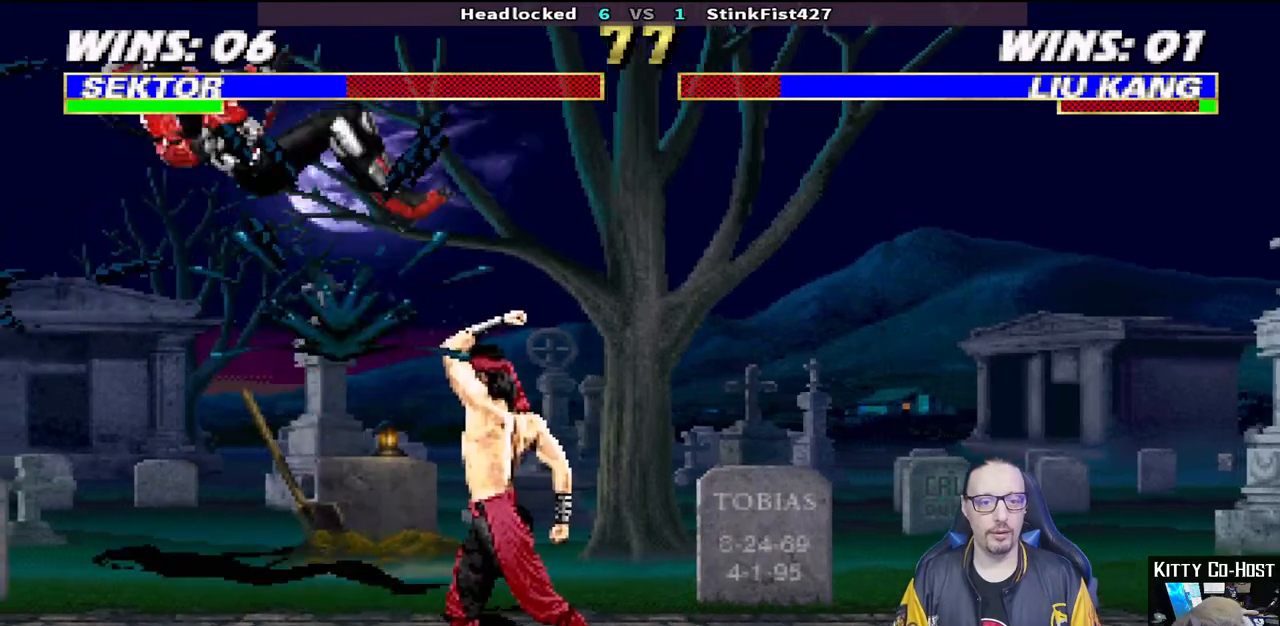
{"dt_ms": 500, "buttons": ["L1", "R1", "DPAD_DOWN", "DPAD_LEFT"], "left_stick": "center", "right_stick": "center", "events": [[117, "R1", "up"], [400, "DPAD_DOWN", "down"], [417, "DPAD_LEFT", "down"], [417, "L1", "down"], [450, "R1", "down"]]}
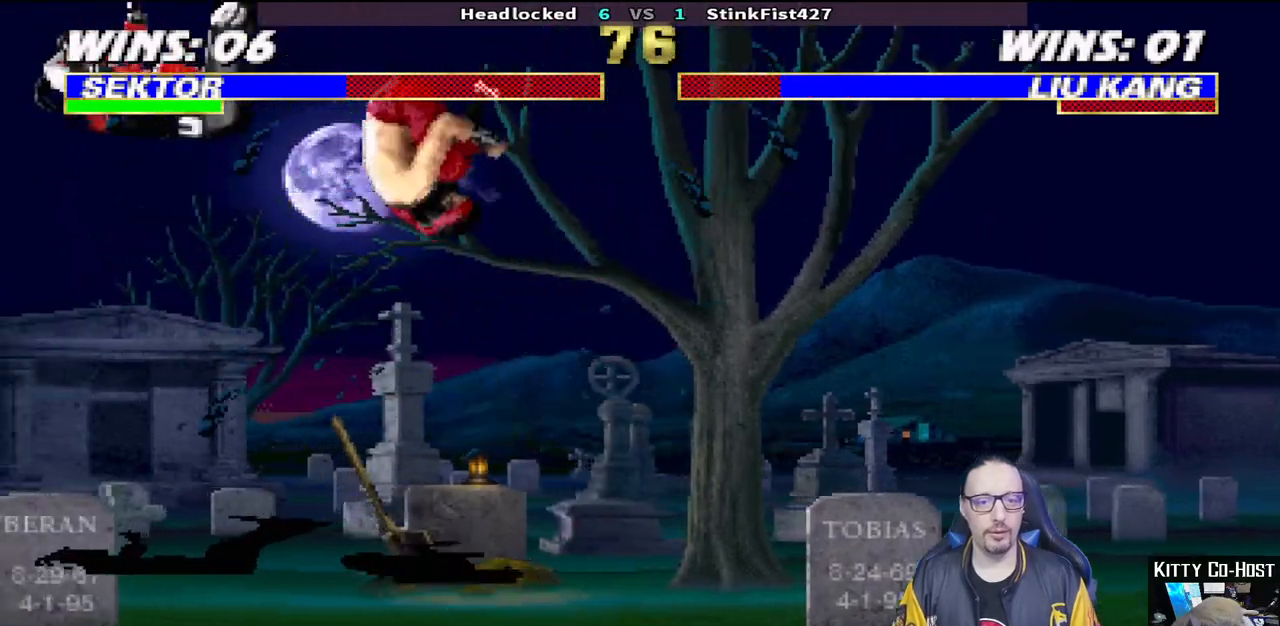
{"dt_ms": 500, "buttons": ["L1", "R1", "DPAD_DOWN", "DPAD_LEFT"], "left_stick": "center", "right_stick": "center", "events": [[200, "DPAD_LEFT", "up"], [233, "L1", "up"], [317, "L1", "down"], [367, "L1", "up"], [400, "R1", "up"], [433, "L1", "down"], [450, "DPAD_LEFT", "down"], [500, "R1", "down"]]}
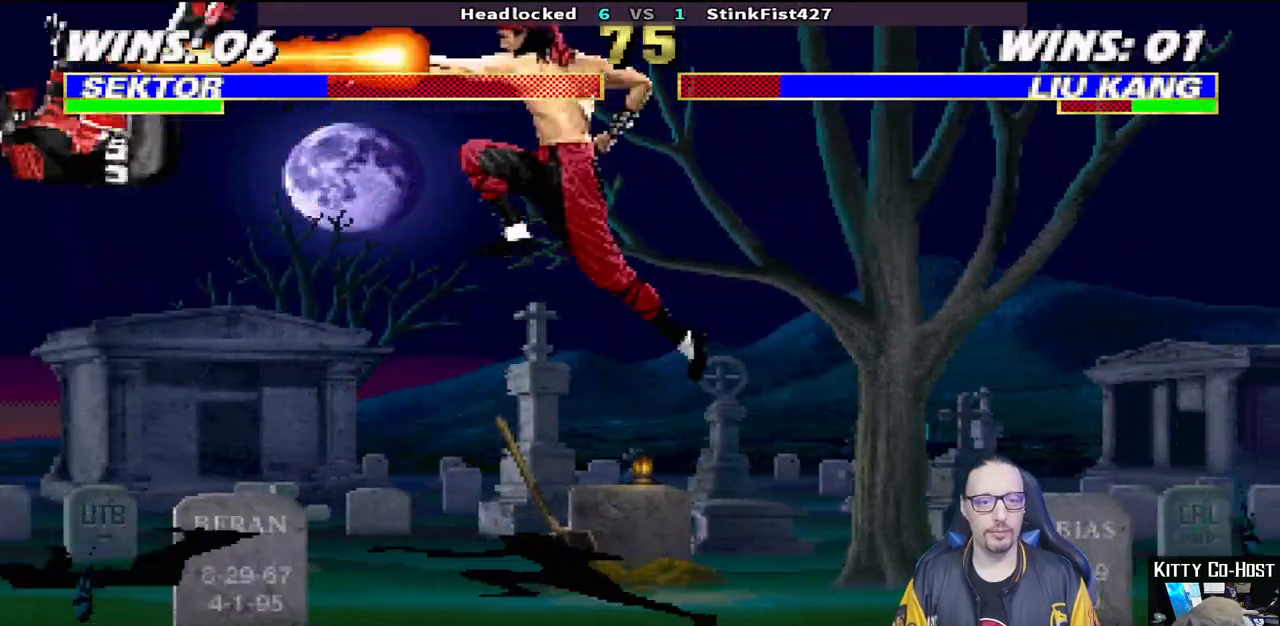
{"dt_ms": 500, "buttons": ["L1", "R1", "DPAD_DOWN", "DPAD_LEFT"], "left_stick": "center", "right_stick": "center"}
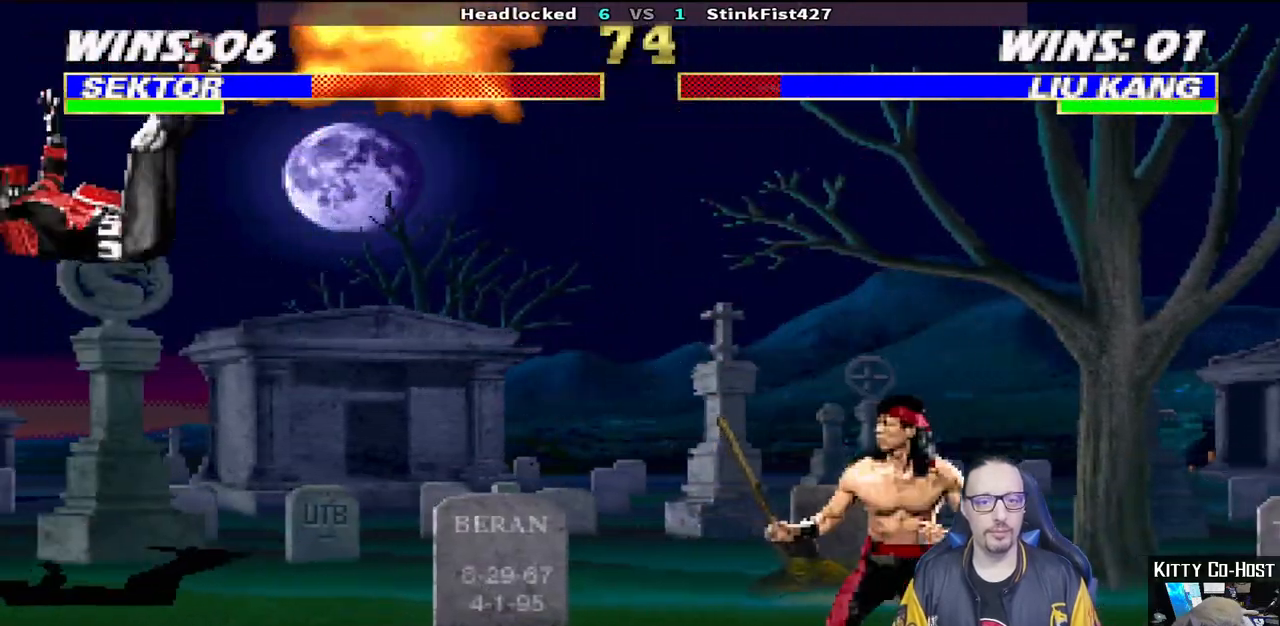
{"dt_ms": 500, "buttons": [], "left_stick": "center", "right_stick": "center"}
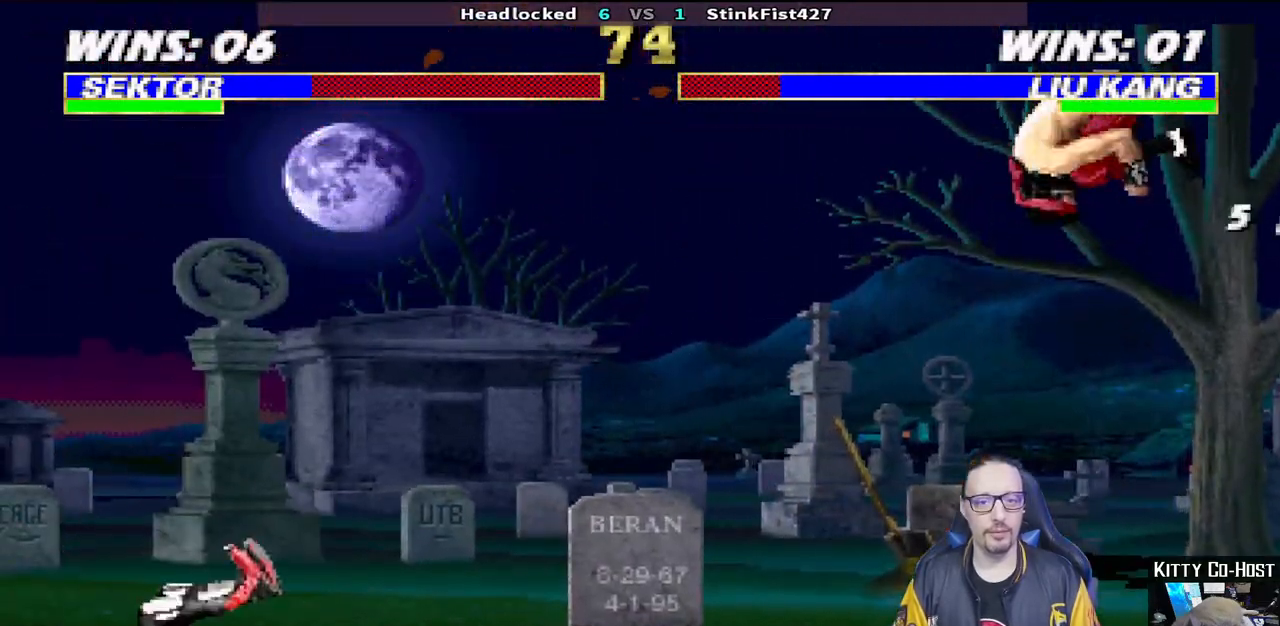
{"dt_ms": 500, "buttons": ["L1", "DPAD_UP", "DPAD_RIGHT"], "left_stick": "center", "right_stick": "center", "events": [[217, "DPAD_RIGHT", "down"], [250, "L1", "down"], [500, "DPAD_UP", "down"]]}
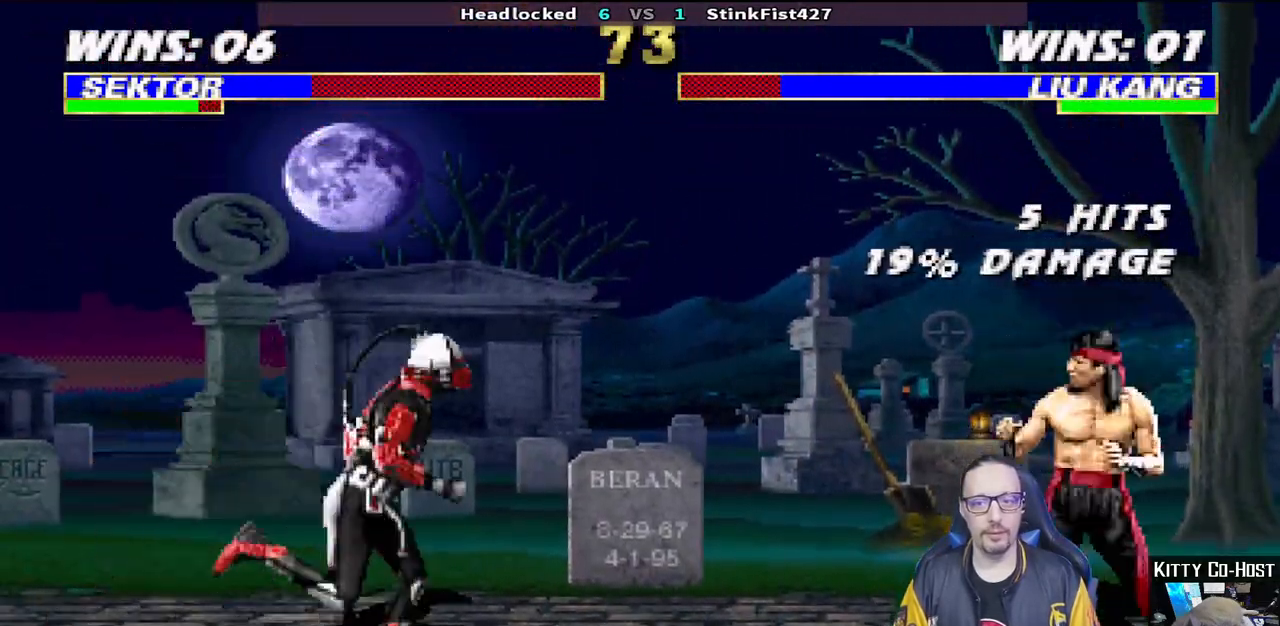
{"dt_ms": 500, "buttons": ["L1", "DPAD_RIGHT"], "left_stick": "center", "right_stick": "center", "events": [[283, "DPAD_UP", "up"], [300, "DPAD_RIGHT", "up"], [400, "SQUARE", "down"], [433, "DPAD_RIGHT", "down"], [483, "SQUARE", "up"]]}
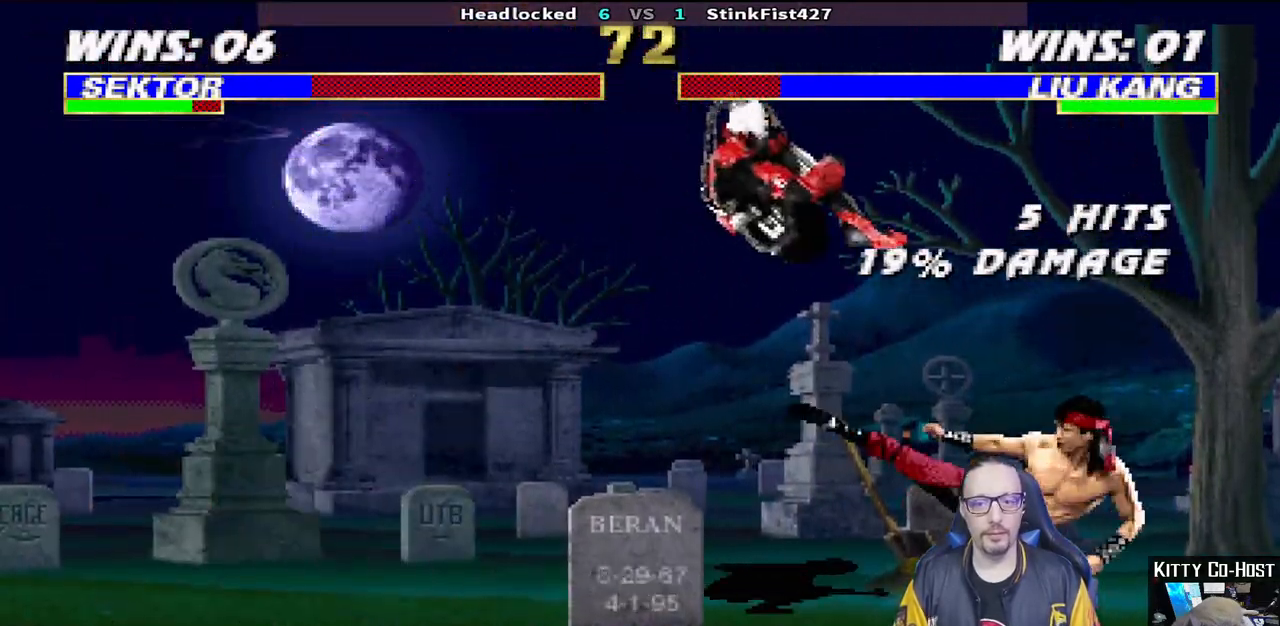
{"dt_ms": 500, "buttons": ["SQUARE", "L1", "DPAD_LEFT"], "left_stick": "center", "right_stick": "center", "events": [[67, "SQUARE", "down"], [150, "SQUARE", "up"], [233, "SQUARE", "down"], [283, "SQUARE", "up"], [383, "SQUARE", "down"], [450, "DPAD_DOWN", "down"], [450, "SQUARE", "up"], [467, "DPAD_RIGHT", "up"], [483, "SQUARE", "down"], [500, "DPAD_DOWN", "up"], [500, "DPAD_LEFT", "down"]]}